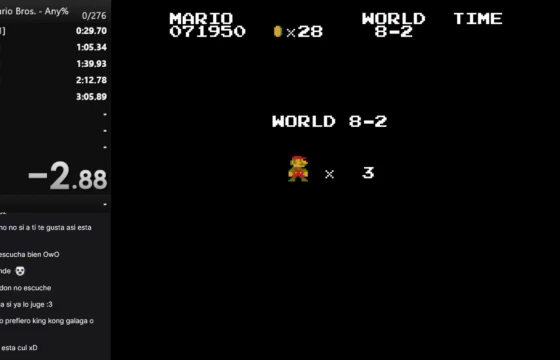
Gameplay with a controller (Nintendo layout); each line is a JSON object with the inputs held at the frame after it. "events" lists button and stick changes between this image and that frame as [ms after this image, input, new state], when the widget could be followed in between. Not read: L3 R3.
{"buttons": ["B"], "events": [[400, "B", "down"]]}
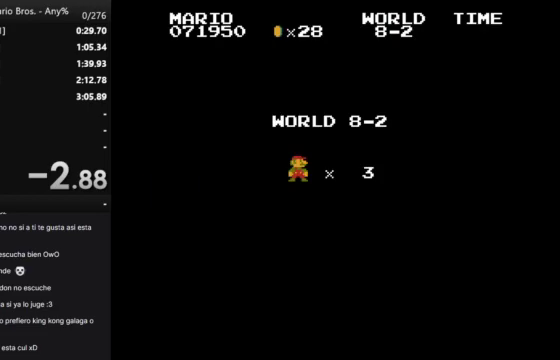
{"buttons": ["B", "DPAD_RIGHT"], "events": [[67, "DPAD_RIGHT", "down"]]}
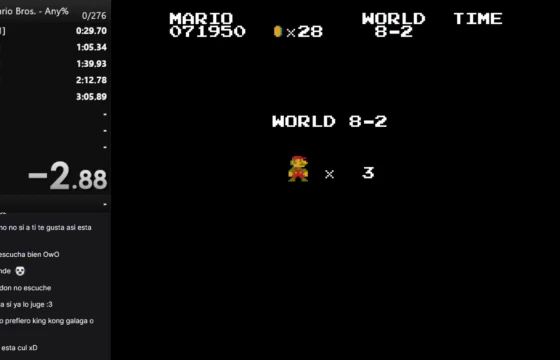
{"buttons": ["B", "DPAD_RIGHT"], "events": []}
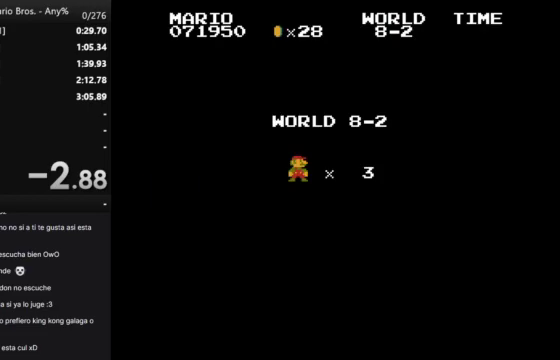
{"buttons": ["B", "DPAD_RIGHT"], "events": []}
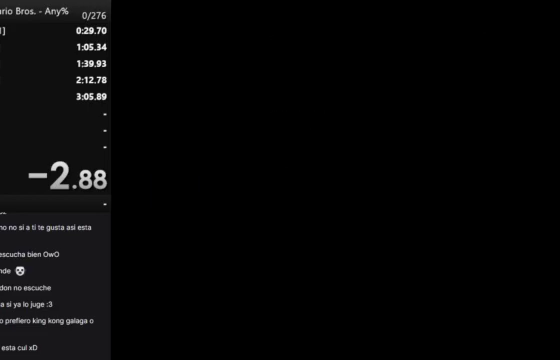
{"buttons": ["B", "DPAD_RIGHT"], "events": []}
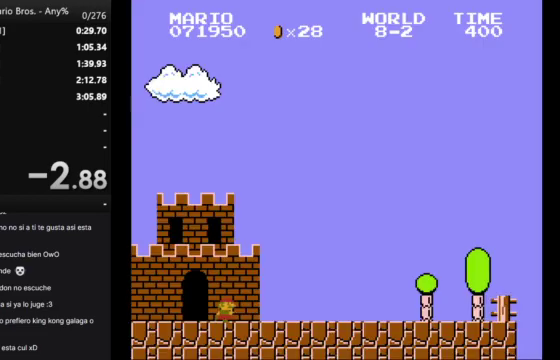
{"buttons": ["B", "DPAD_RIGHT"], "events": []}
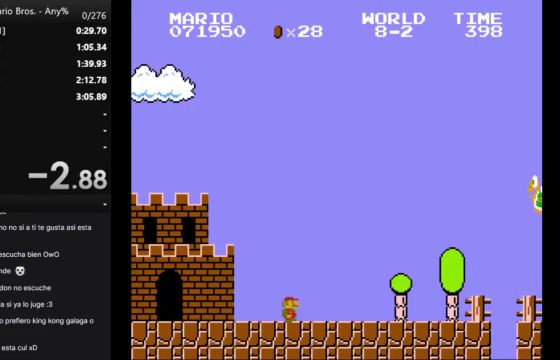
{"buttons": ["A", "B", "DPAD_RIGHT"], "events": [[467, "A", "down"]]}
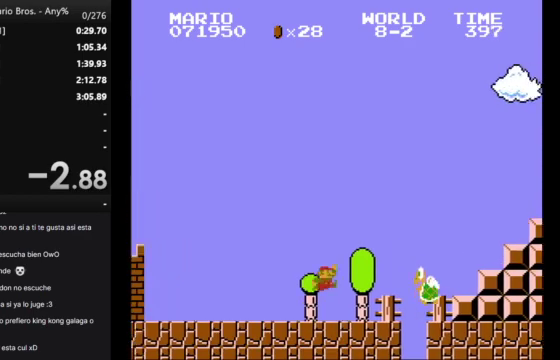
{"buttons": ["A", "B", "DPAD_RIGHT"], "events": []}
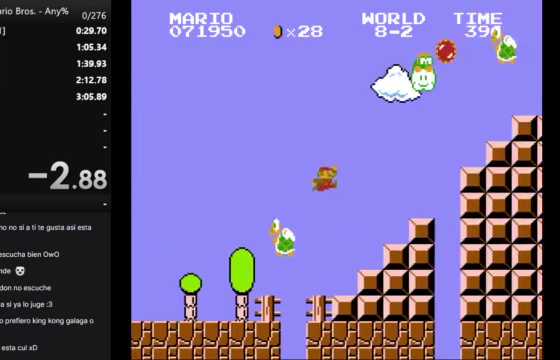
{"buttons": ["A", "B", "DPAD_RIGHT"], "events": [[233, "A", "up"], [333, "A", "down"]]}
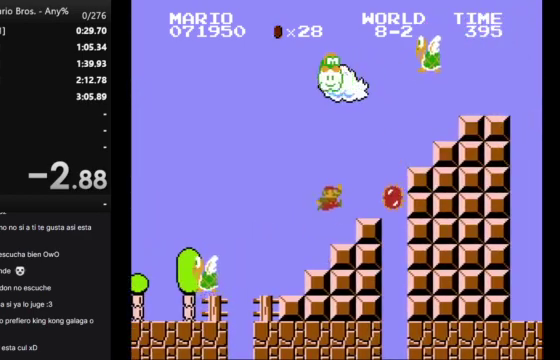
{"buttons": [], "events": [[100, "A", "up"], [133, "DPAD_RIGHT", "up"], [267, "DPAD_LEFT", "down"], [433, "B", "up"], [433, "DPAD_LEFT", "up"]]}
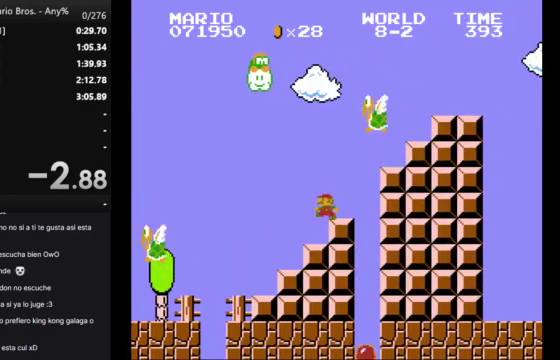
{"buttons": [], "events": []}
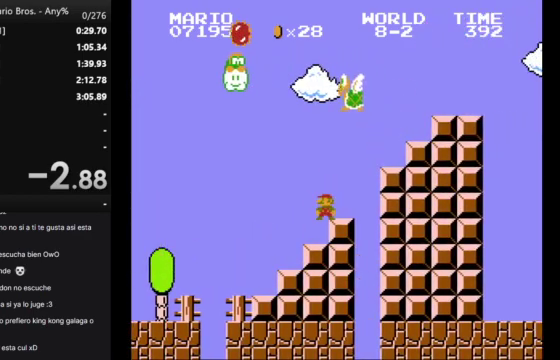
{"buttons": [], "events": []}
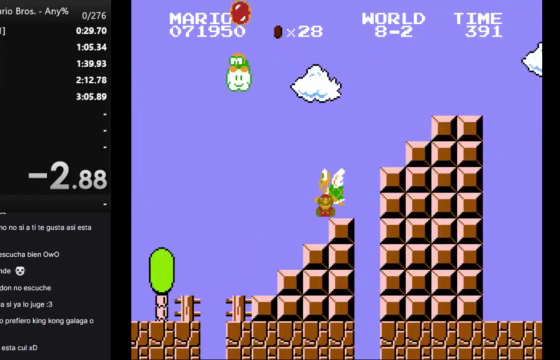
{"buttons": [], "events": []}
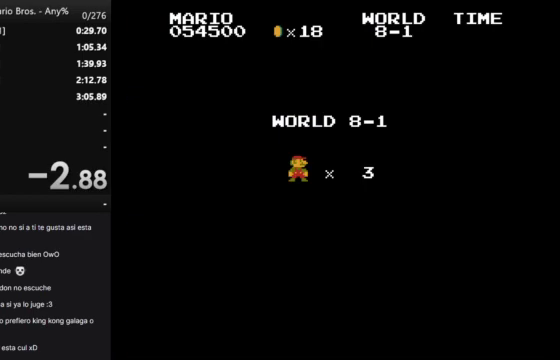
{"buttons": [], "events": []}
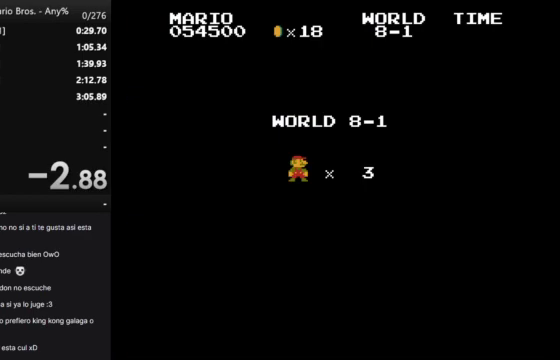
{"buttons": [], "events": []}
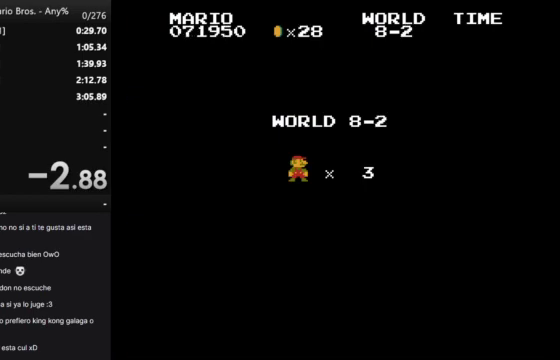
{"buttons": [], "events": []}
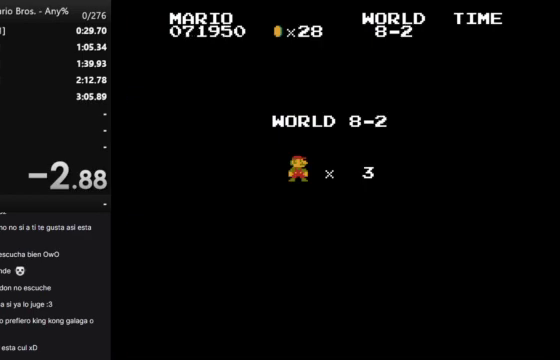
{"buttons": ["B", "DPAD_RIGHT"], "events": [[367, "B", "down"], [367, "DPAD_RIGHT", "down"]]}
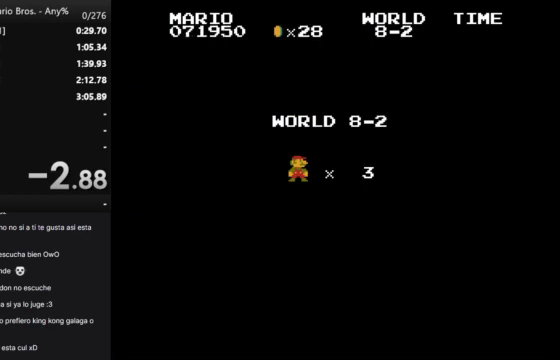
{"buttons": ["B", "DPAD_RIGHT"], "events": []}
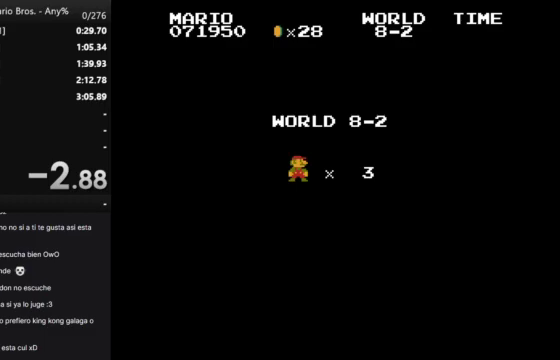
{"buttons": ["B", "DPAD_RIGHT"], "events": []}
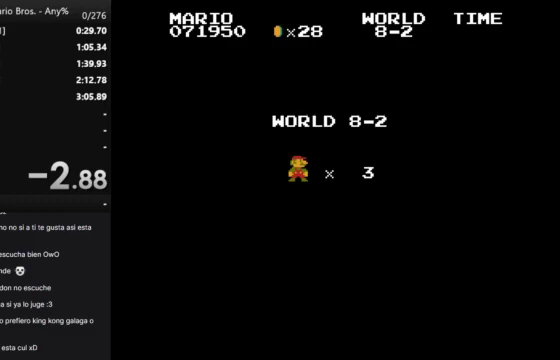
{"buttons": ["B", "DPAD_RIGHT"], "events": []}
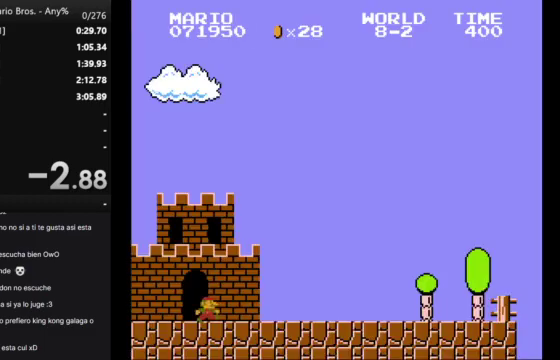
{"buttons": ["B", "DPAD_RIGHT"], "events": []}
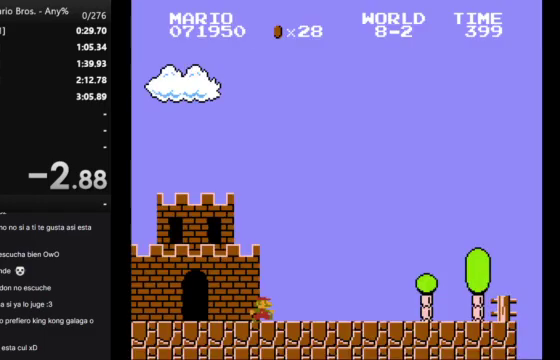
{"buttons": ["B", "DPAD_RIGHT"], "events": []}
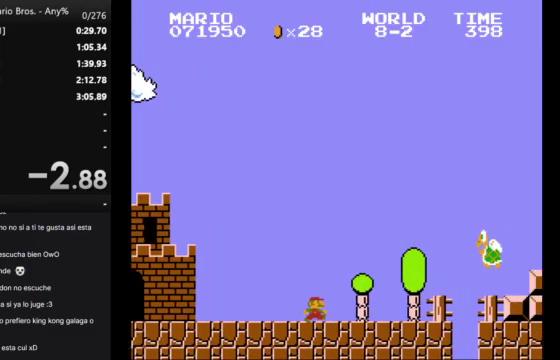
{"buttons": ["A", "B", "DPAD_RIGHT"], "events": [[233, "A", "down"]]}
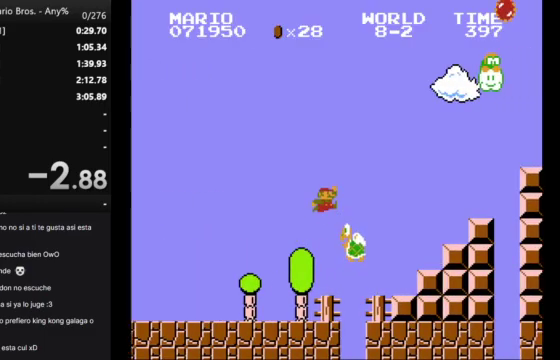
{"buttons": ["B", "DPAD_RIGHT"], "events": [[467, "A", "up"]]}
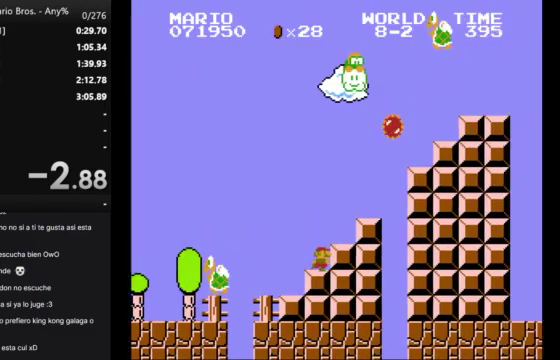
{"buttons": [], "events": [[67, "A", "down"], [200, "A", "up"], [300, "DPAD_RIGHT", "up"], [400, "B", "up"]]}
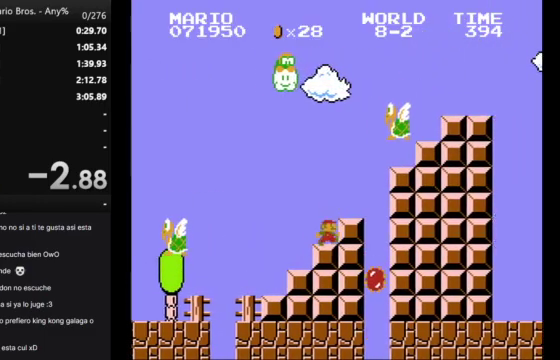
{"buttons": [], "events": [[33, "DPAD_LEFT", "down"], [100, "DPAD_LEFT", "up"]]}
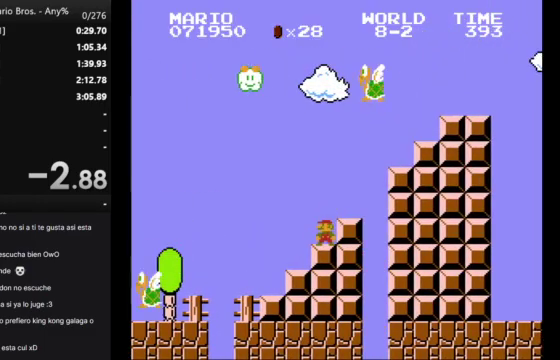
{"buttons": [], "events": []}